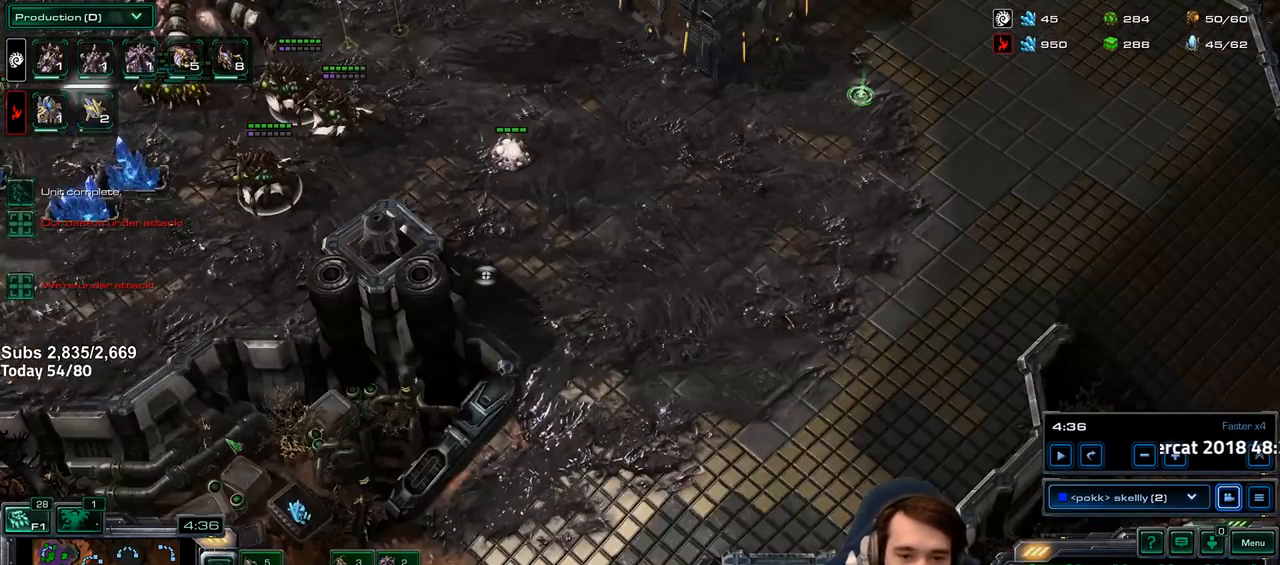
Gameplay with keyboard; each line is a JSON object with the keys held at the frame after it. "events" lists presses ("down") and releases ("up") of "1", "2", "3", "4", "5", "6", "a", "alt", "b", "c", "caps_lock", "ctrl", "d", "e", "escape", "f", "f1", "f2", "f3", "f4", "f5", "f6", "f7", "g", "h", "q", "r", "s", "shift", "space", "super", "t", "tab", "tilde", "v", "w", "x", "y" and "z" between this image and that frame as [ms after this image, input, new state], when the widget could be followed in between. No other keys are recorded. Mouse input is not recorded.
{"keys": ["ctrl"], "events": [[400, "ctrl", "down"]]}
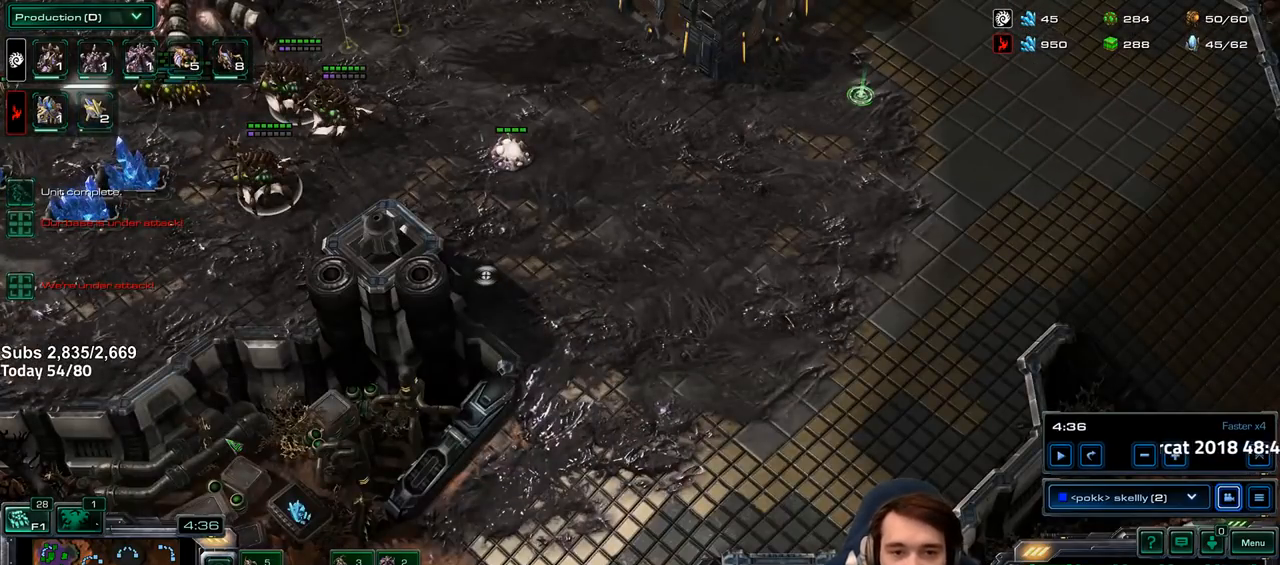
{"keys": ["ctrl"], "events": [[33, "r", "down"], [217, "r", "up"]]}
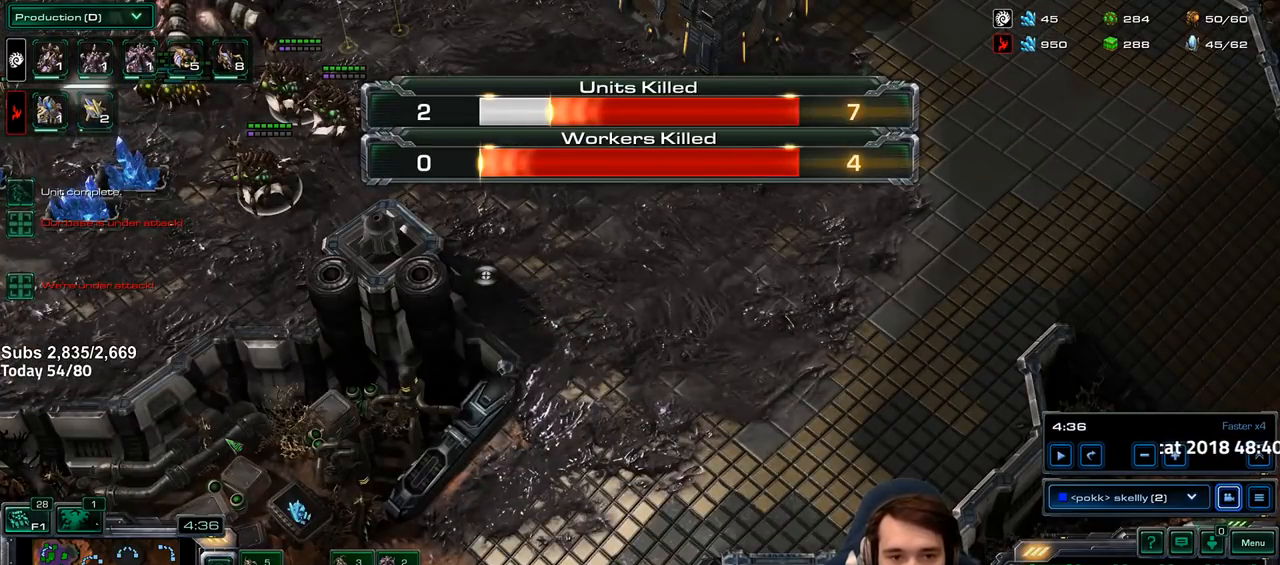
{"keys": ["ctrl"], "events": []}
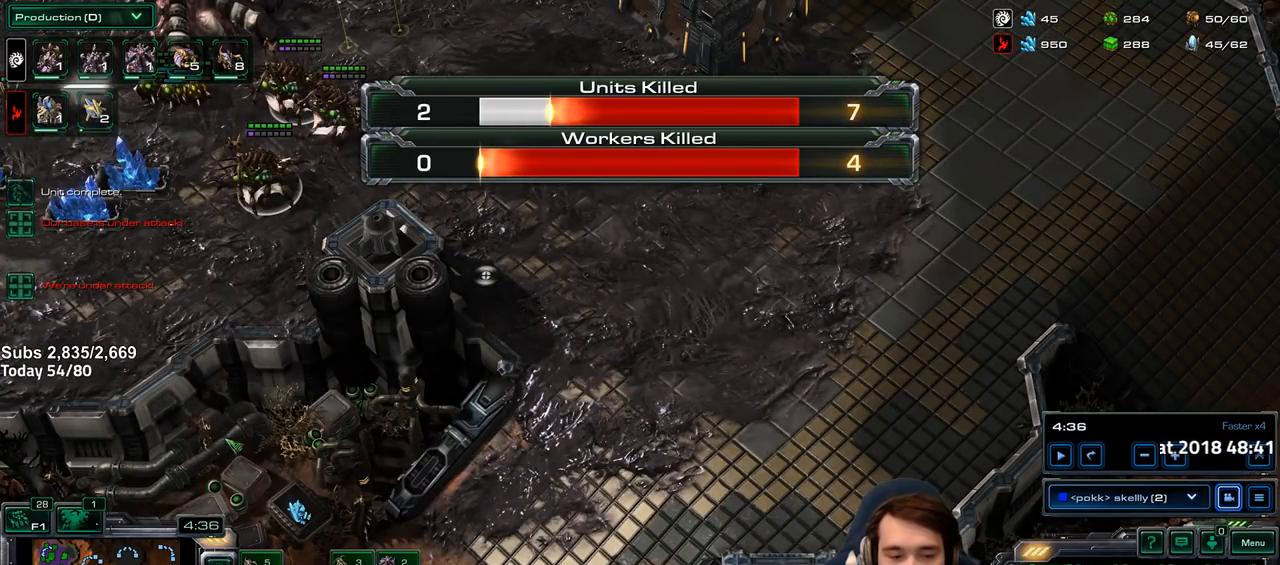
{"keys": ["ctrl"], "events": [[300, "r", "down"], [433, "r", "up"]]}
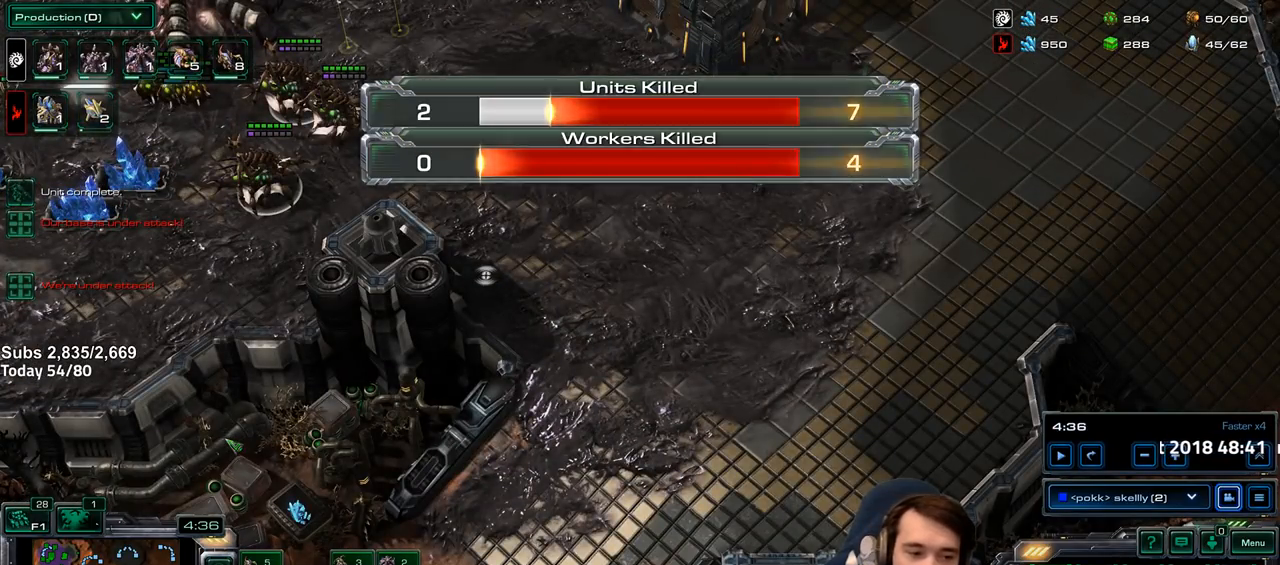
{"keys": ["ctrl"], "events": []}
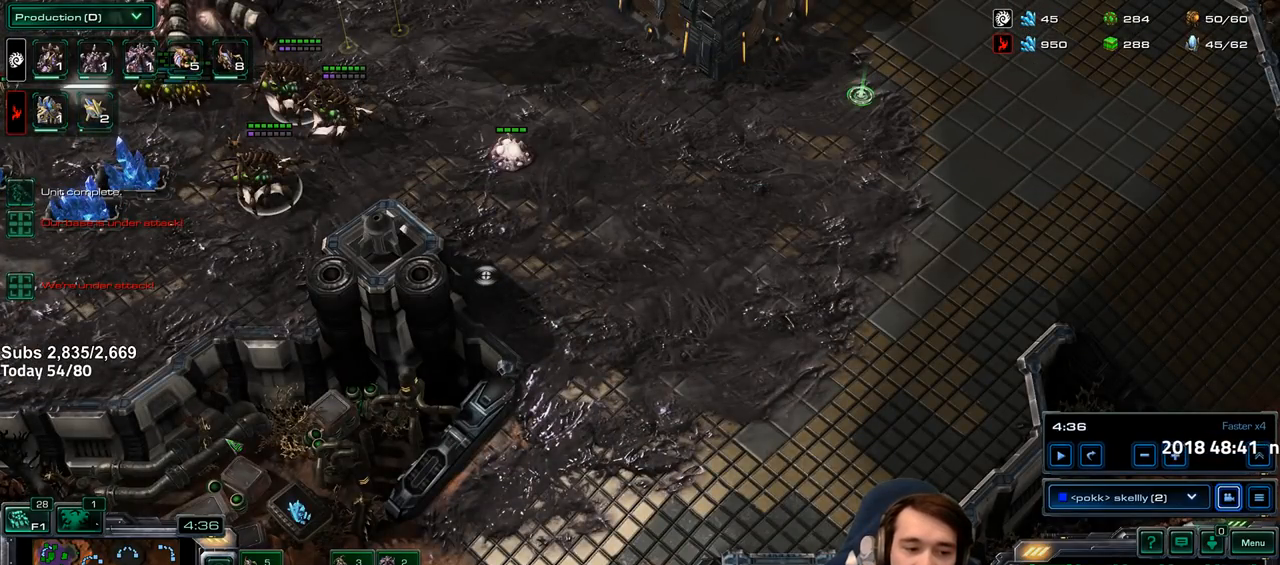
{"keys": [], "events": [[33, "ctrl", "up"]]}